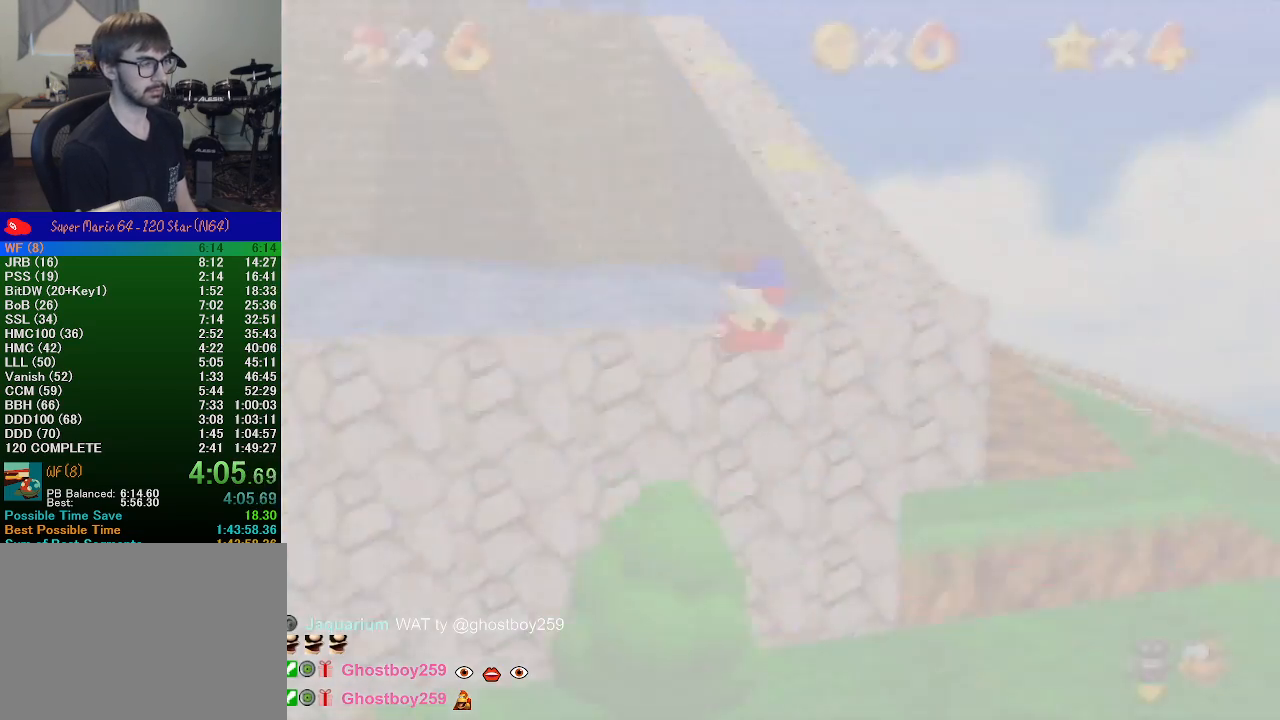
Gameplay with a controller (Nintendo layout); each line is a JSON object with the inputs held at the frame after it. "events" lists button and stick changes between this image and that frame as [ms after this image, input, new state], when the widget could be followed in between. Not read: L1 L3 R1 R3.
{"buttons": [], "left_stick": "up-left", "events": [[33, "C_DOWN", "up"], [33, "C_LEFT", "up"], [267, "left_stick", "up-left"]]}
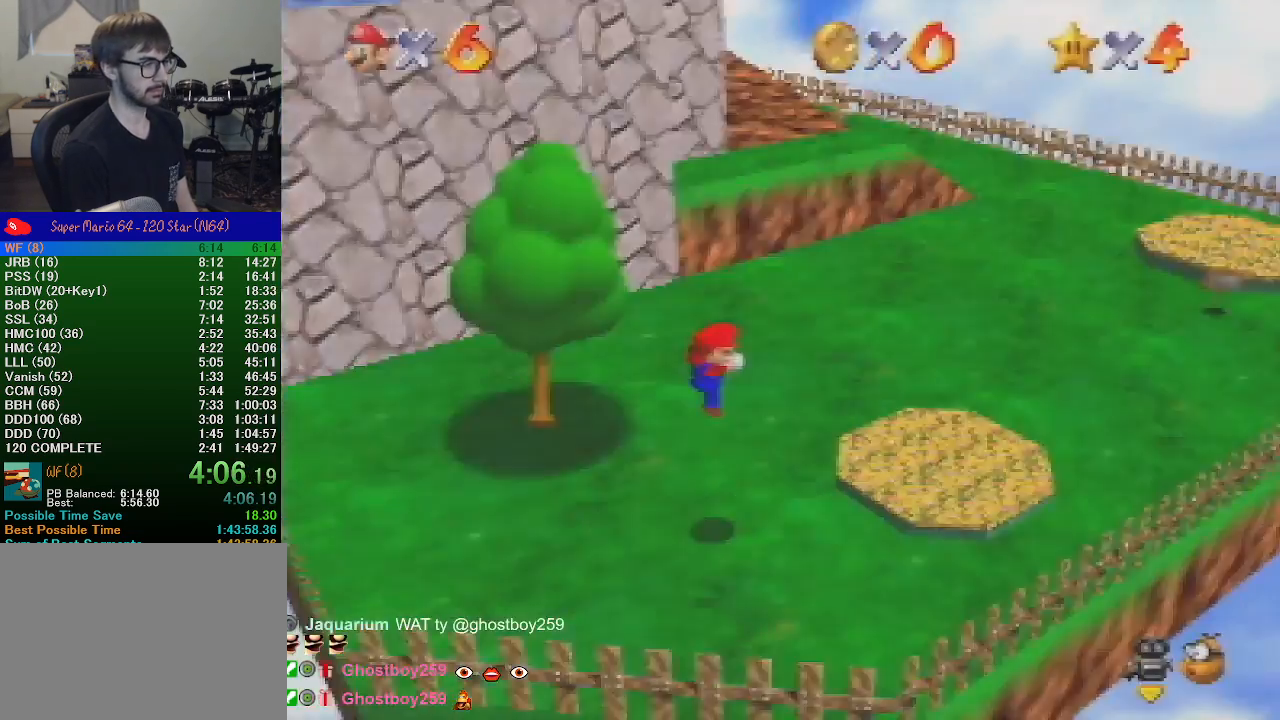
{"buttons": [], "left_stick": "up-left", "events": []}
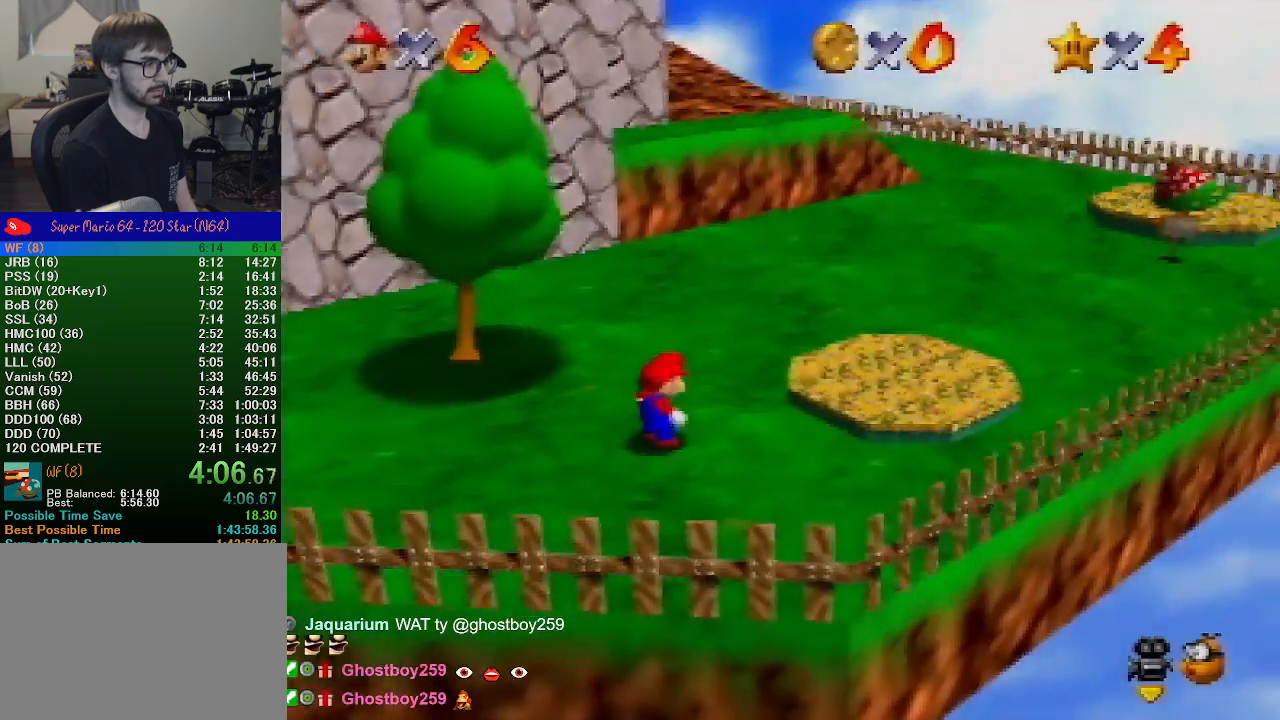
{"buttons": ["A", "Z"], "left_stick": "up-left", "events": [[400, "Z", "down"], [467, "A", "down"]]}
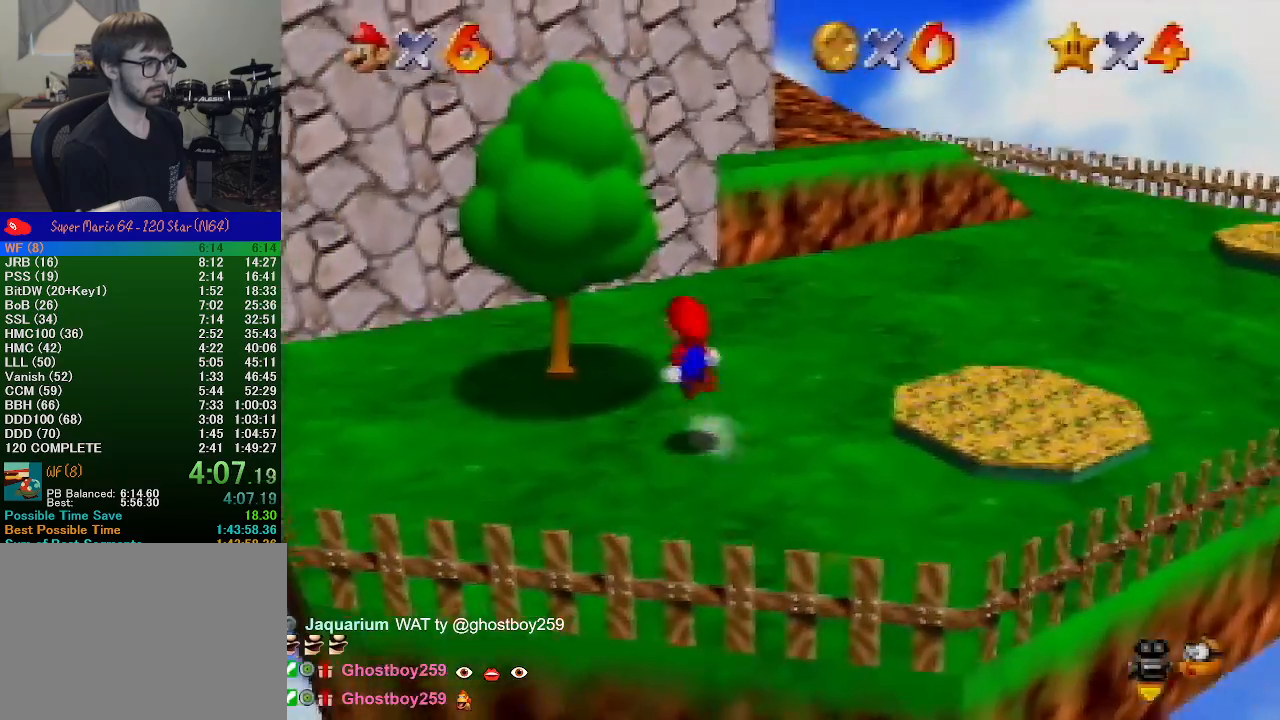
{"buttons": [], "left_stick": "up", "events": [[100, "A", "up"], [133, "Z", "up"], [167, "C_UP", "down"], [167, "left_stick", "up"], [267, "C_UP", "up"]]}
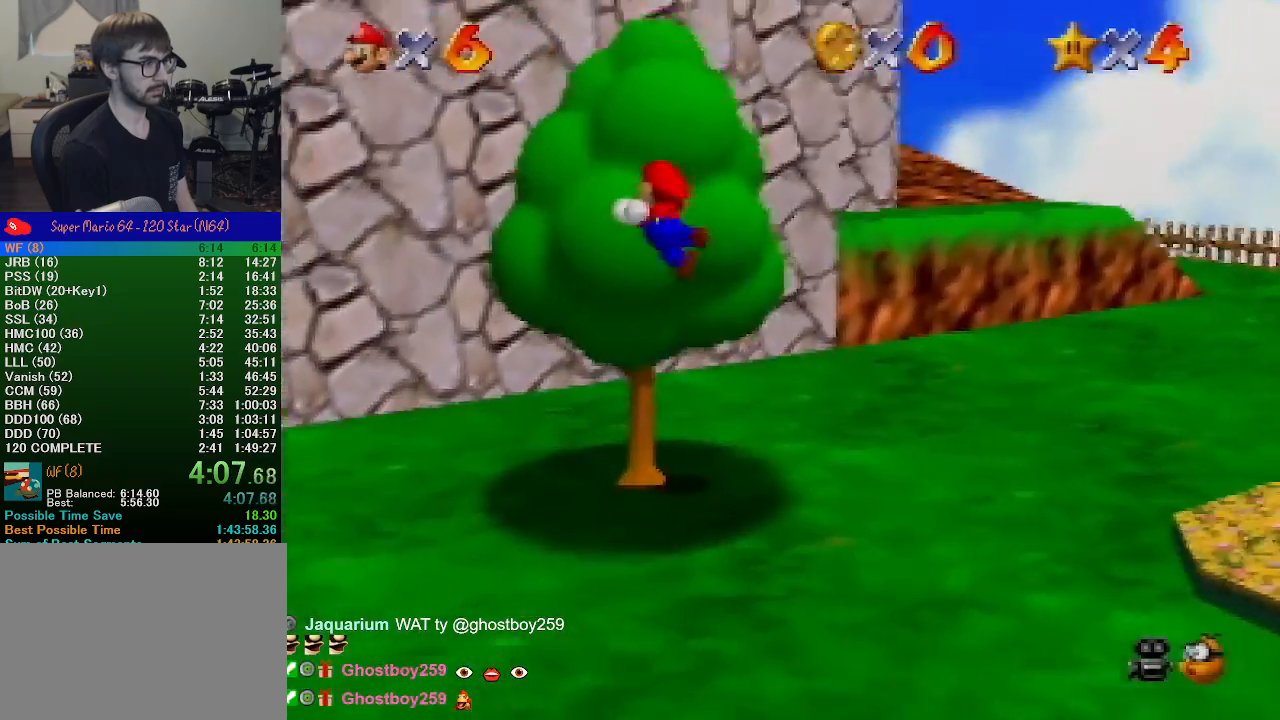
{"buttons": [], "left_stick": "up", "events": []}
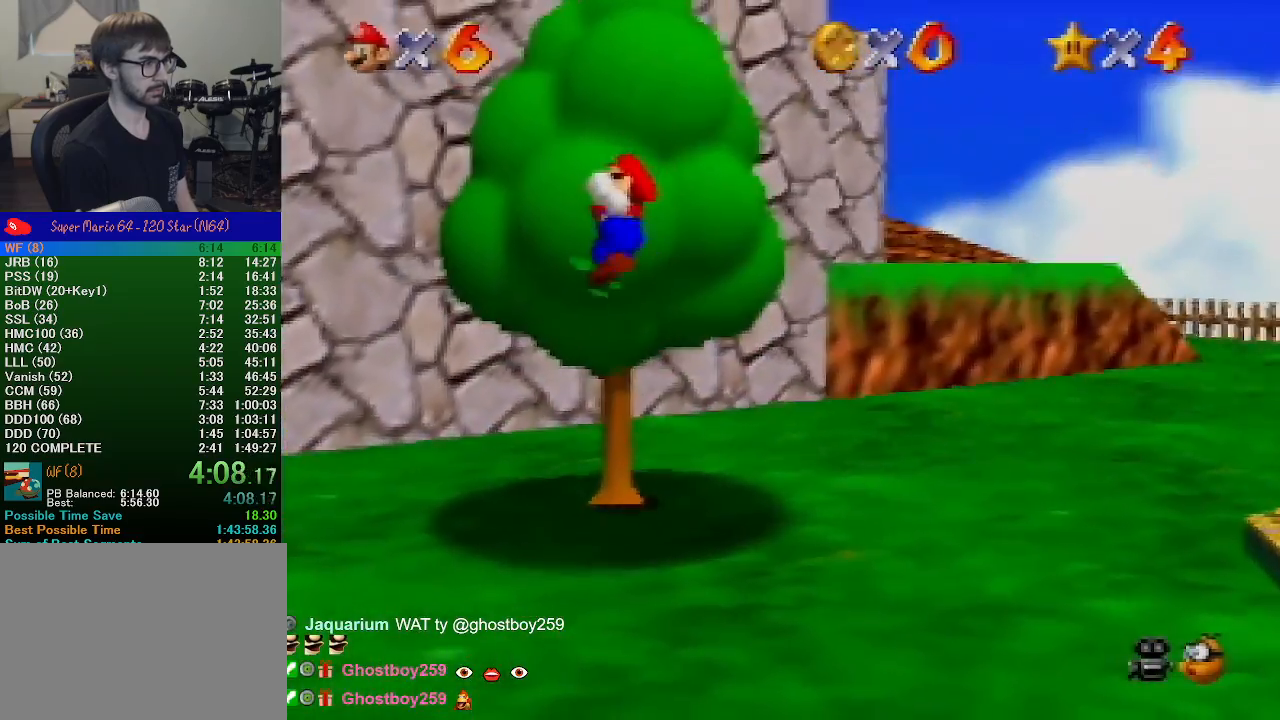
{"buttons": ["B"], "left_stick": "up", "events": [[300, "A", "down"], [433, "B", "down"], [500, "A", "up"]]}
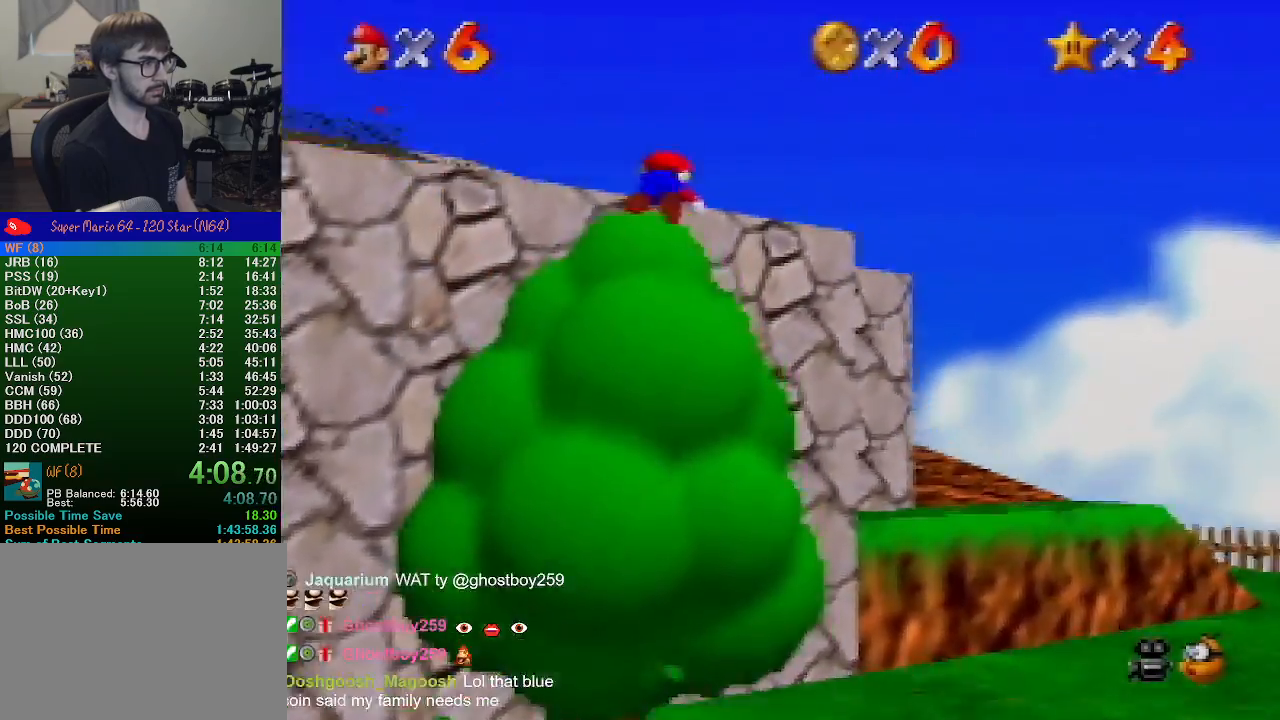
{"buttons": [], "left_stick": "up", "events": [[33, "B", "up"]]}
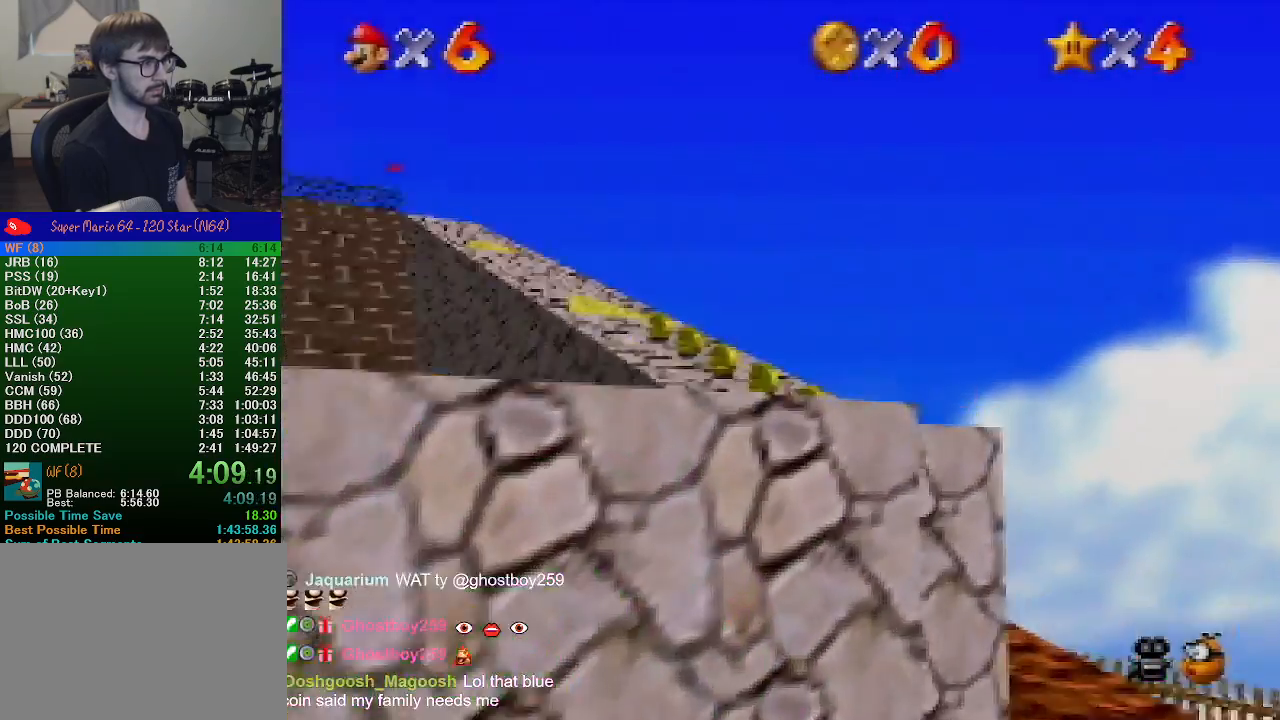
{"buttons": ["A", "B"], "left_stick": "up", "events": [[33, "B", "down"], [67, "A", "down"], [67, "B", "up"], [200, "A", "up"], [467, "A", "down"], [500, "B", "down"]]}
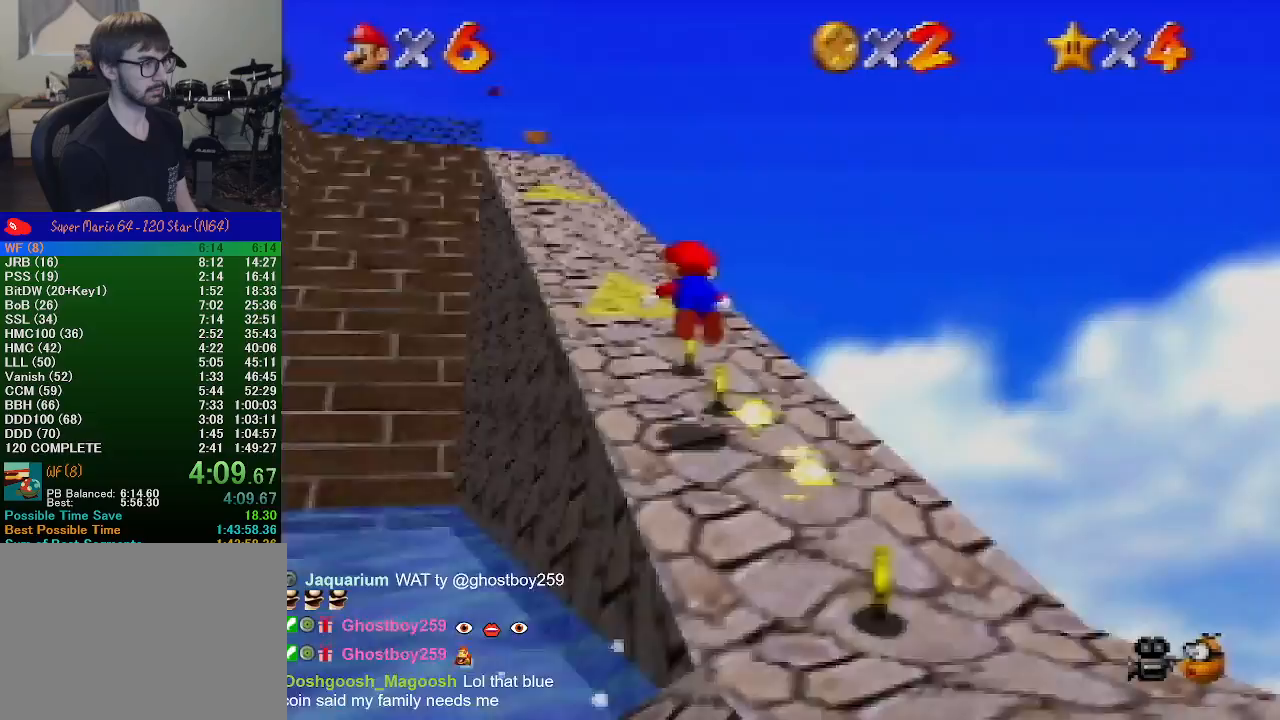
{"buttons": [], "left_stick": "up", "events": [[100, "A", "up"], [100, "B", "up"]]}
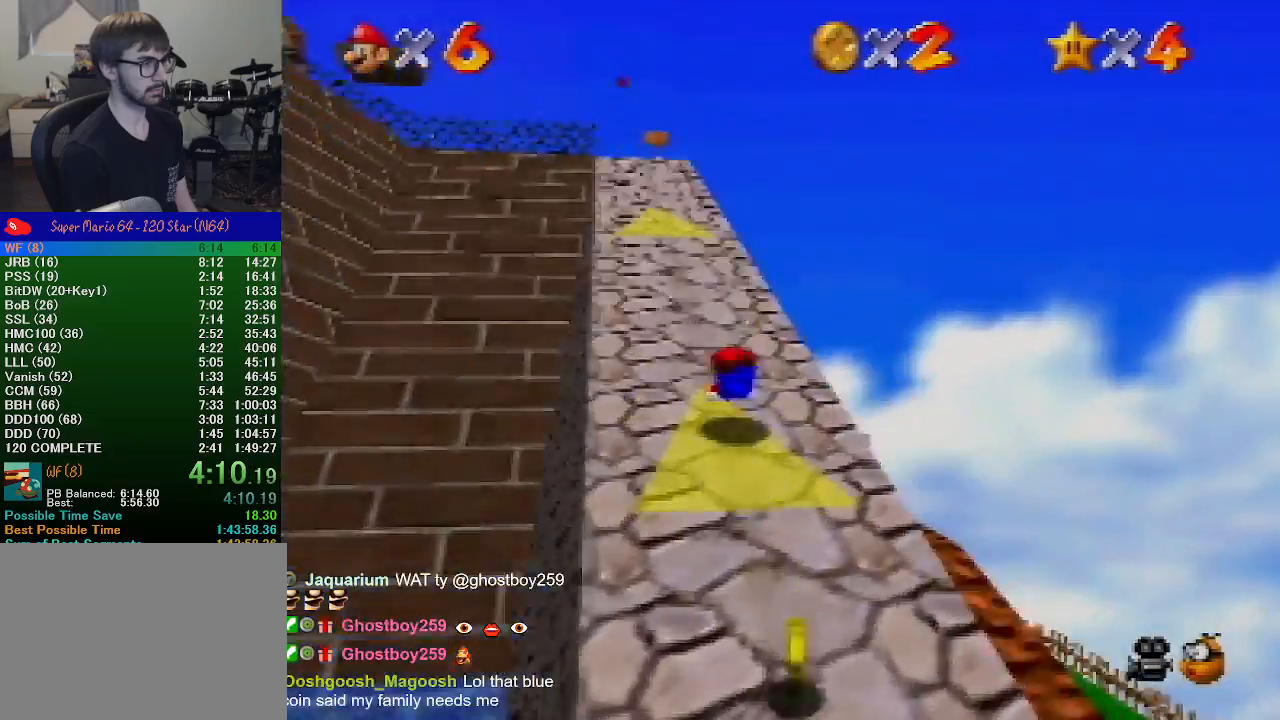
{"buttons": ["A"], "left_stick": "up", "events": [[100, "B", "down"], [133, "A", "down"], [167, "B", "up"], [267, "A", "up"], [500, "A", "down"]]}
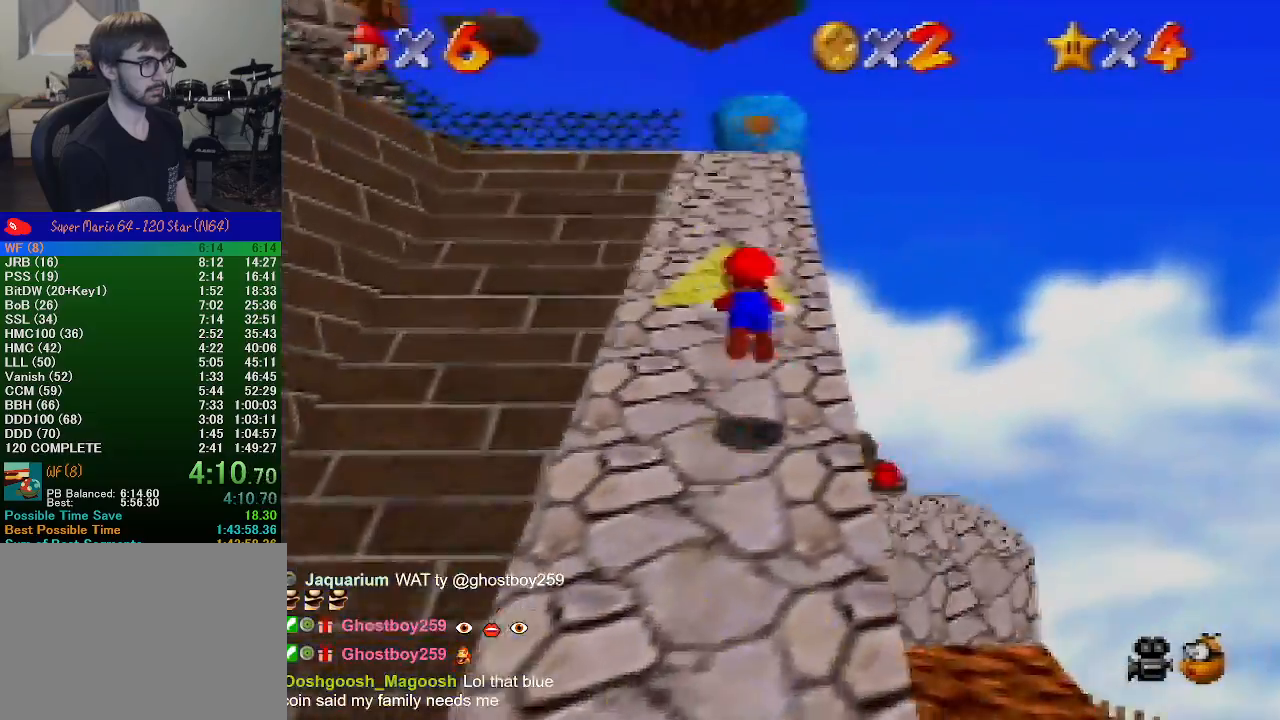
{"buttons": [], "left_stick": "up", "events": [[33, "B", "down"], [133, "A", "up"], [133, "B", "up"]]}
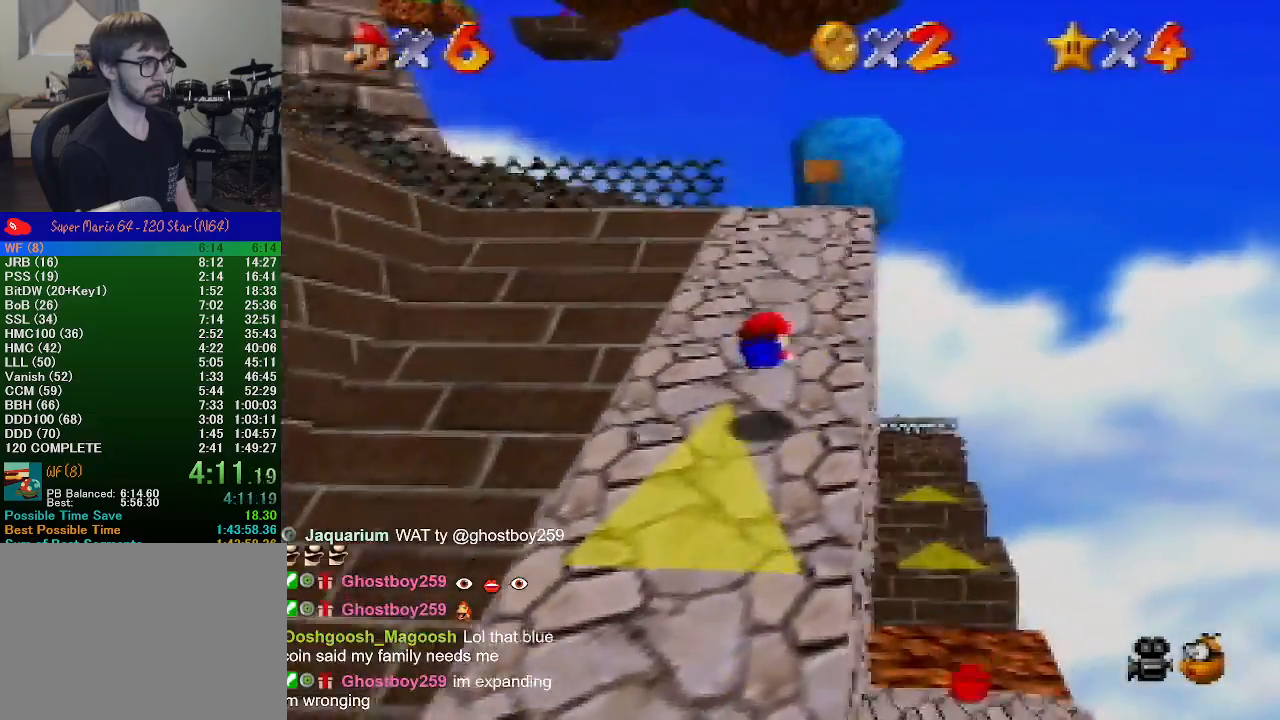
{"buttons": [], "left_stick": "up", "events": [[133, "B", "down"], [167, "A", "down"], [200, "B", "up"], [200, "left_stick", "up-right"], [267, "A", "up"], [367, "C_RIGHT", "down"], [500, "C_RIGHT", "up"], [500, "left_stick", "up"]]}
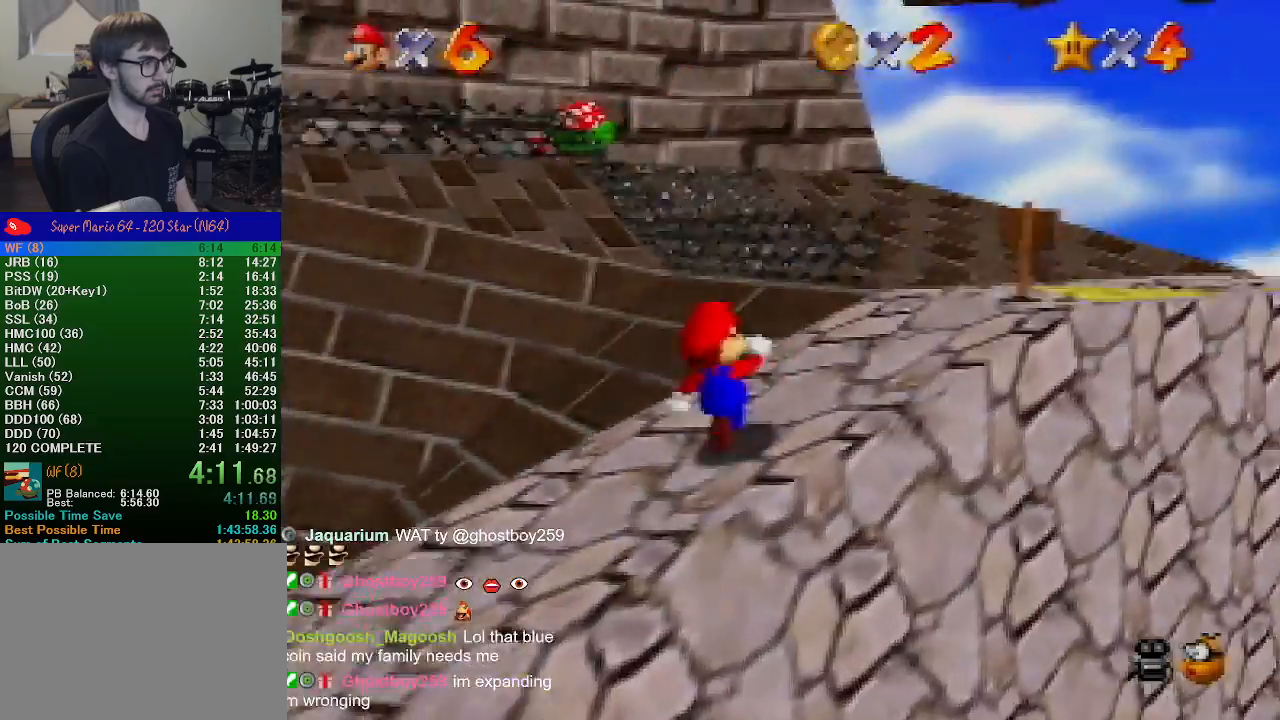
{"buttons": [], "left_stick": "up", "events": [[267, "A", "down"], [267, "B", "down"], [500, "A", "up"], [500, "B", "up"]]}
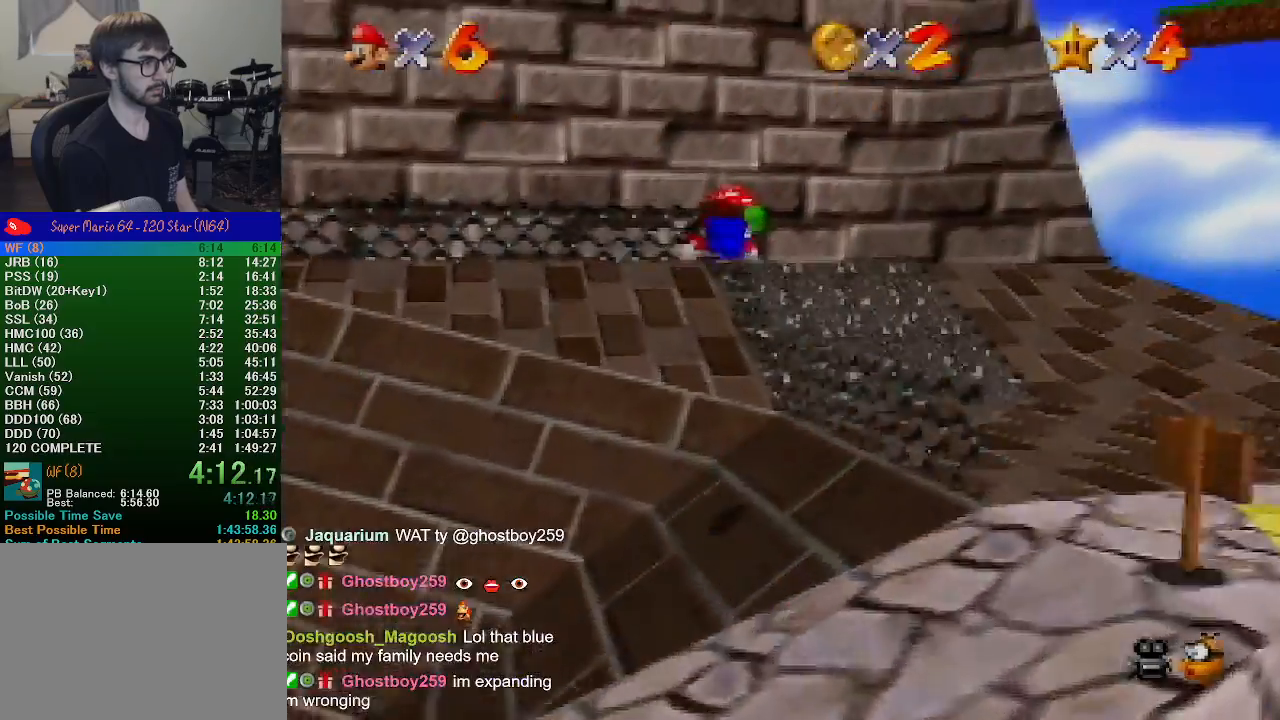
{"buttons": [], "left_stick": "up-right", "events": [[100, "left_stick", "up-right"]]}
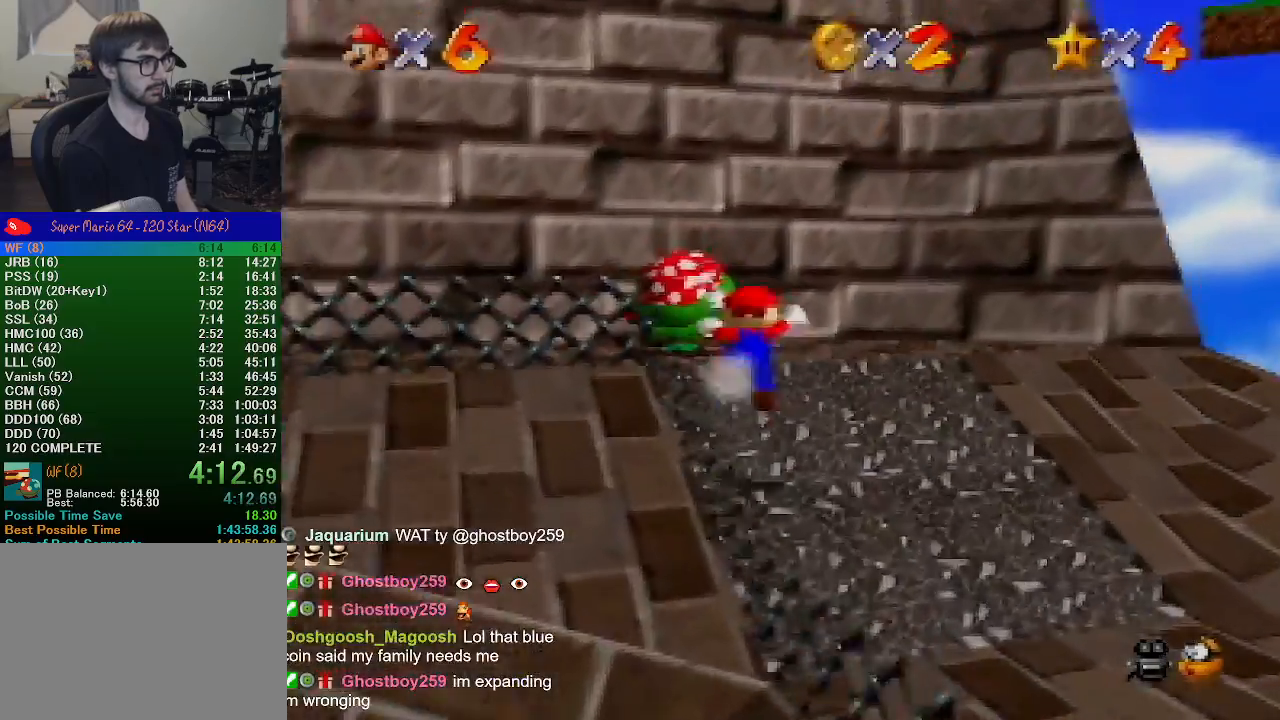
{"buttons": ["A"], "left_stick": "up", "events": [[133, "left_stick", "up"], [267, "A", "down"]]}
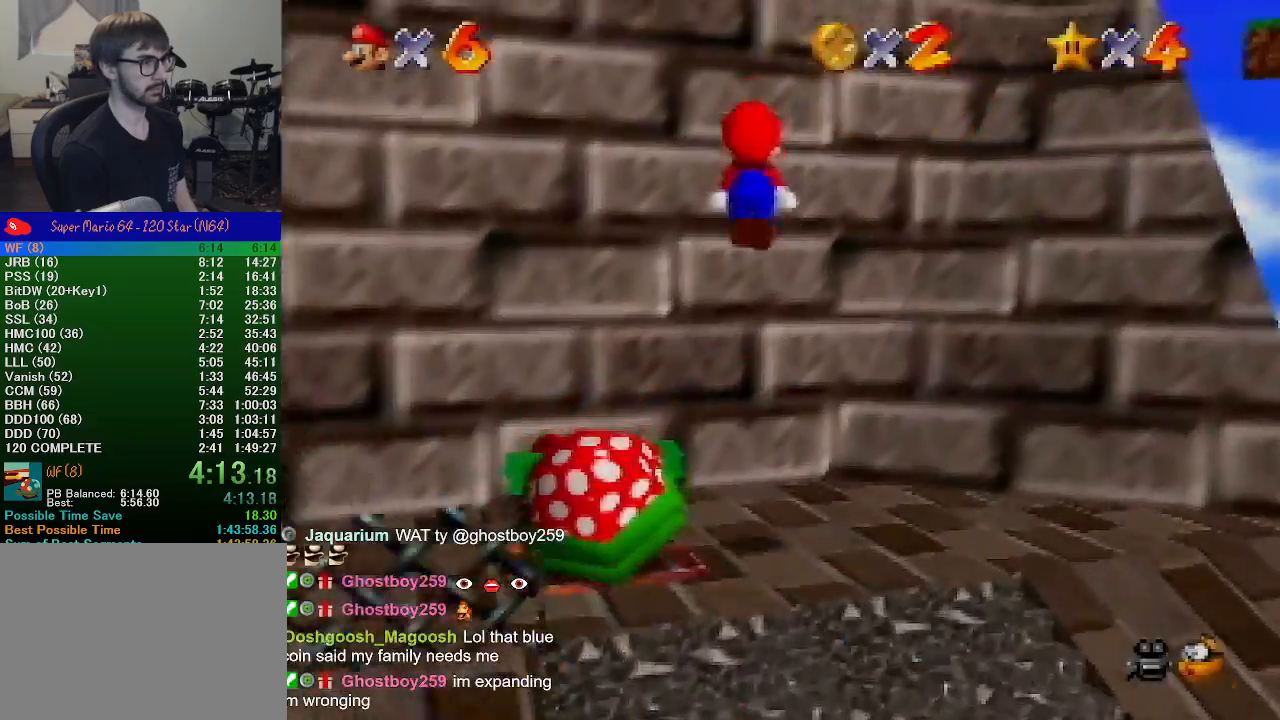
{"buttons": ["A", "B"], "left_stick": "down-right", "events": [[267, "A", "up"], [300, "A", "down"], [300, "B", "down"], [300, "left_stick", "down-right"]]}
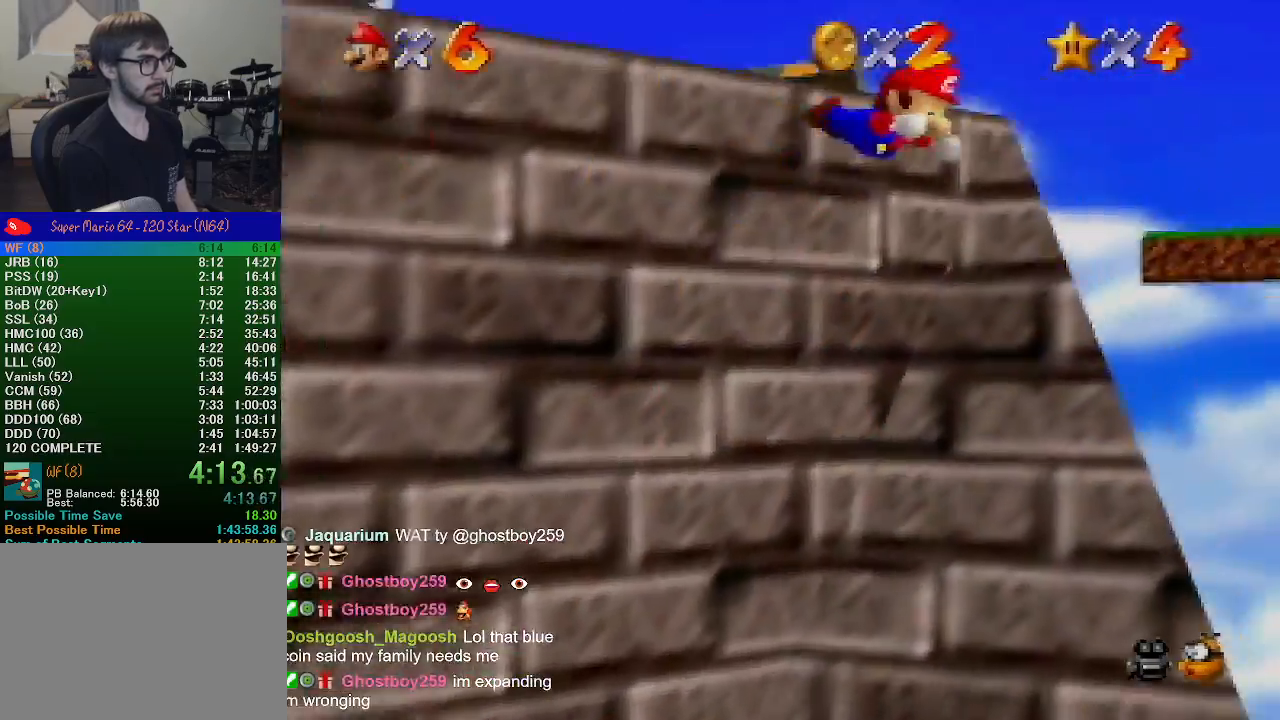
{"buttons": [], "left_stick": "center", "events": [[233, "A", "up"], [233, "B", "up"], [367, "A", "down"], [367, "B", "down"], [400, "B", "up"], [433, "left_stick", "center"], [467, "A", "up"]]}
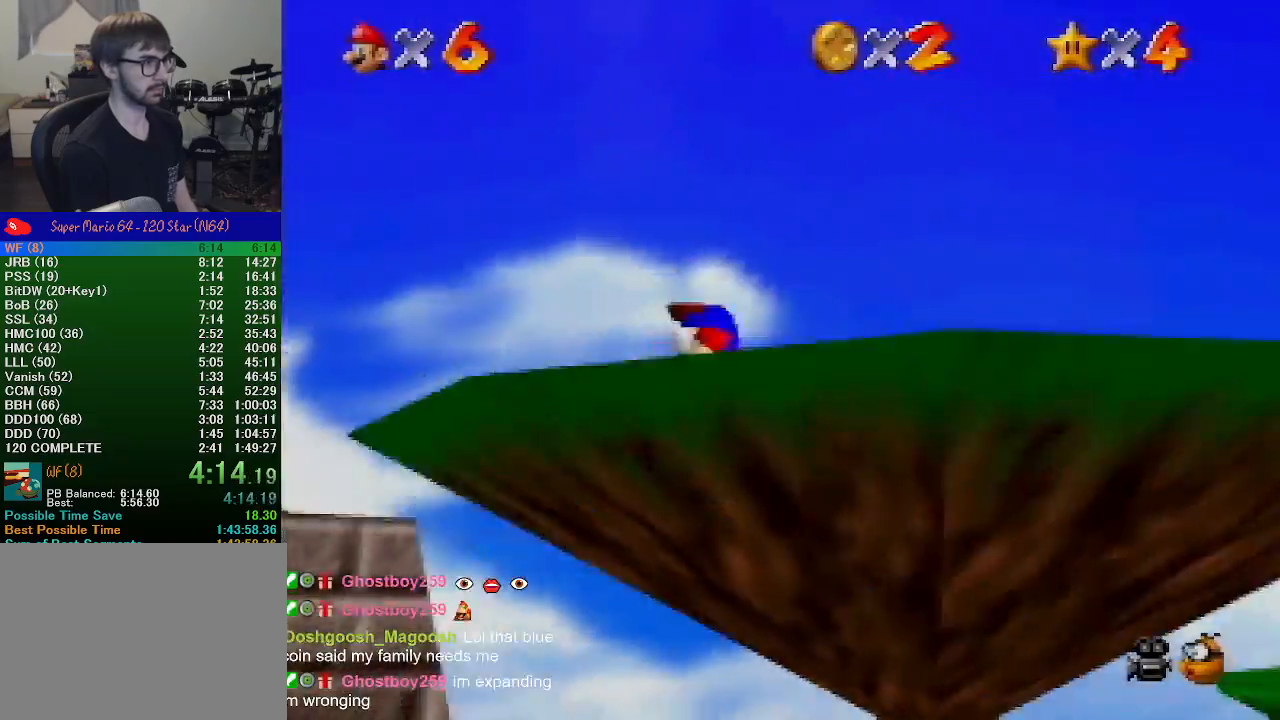
{"buttons": [], "left_stick": "center", "events": [[67, "C_RIGHT", "down"], [200, "C_RIGHT", "up"], [300, "C_RIGHT", "down"], [333, "C_RIGHT", "up"]]}